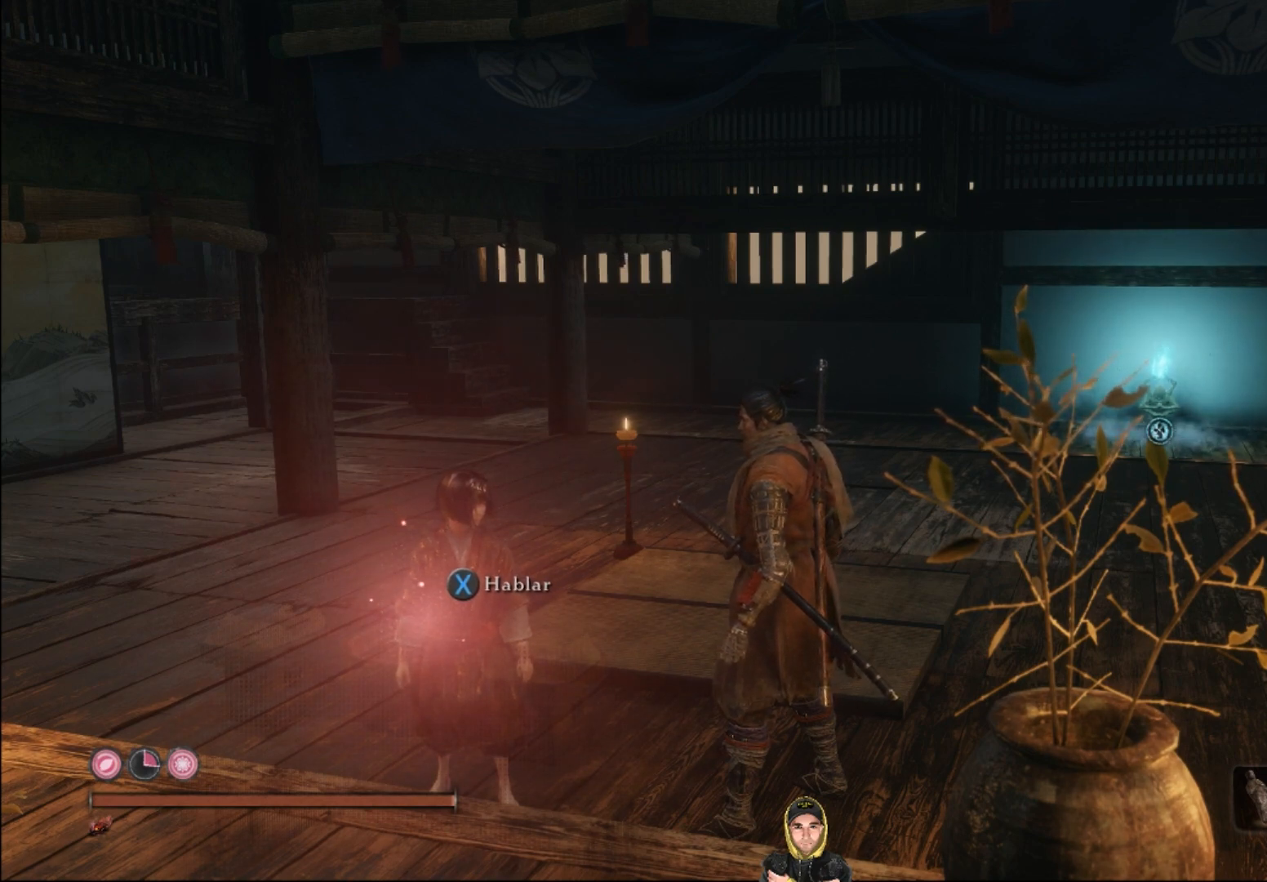
Gameplay with a controller (PlayStation layout); each line is a JSON object with the inputs held at the frame after it. "events" lists button and stick changes between this image and that frame as [ms after this image, input, new state], when the widget could be followed in between.
{"buttons": [], "left_stick": "center", "right_stick": "left", "events": [[167, "SQUARE", "down"], [167, "right_stick", "left"], [300, "SQUARE", "up"]]}
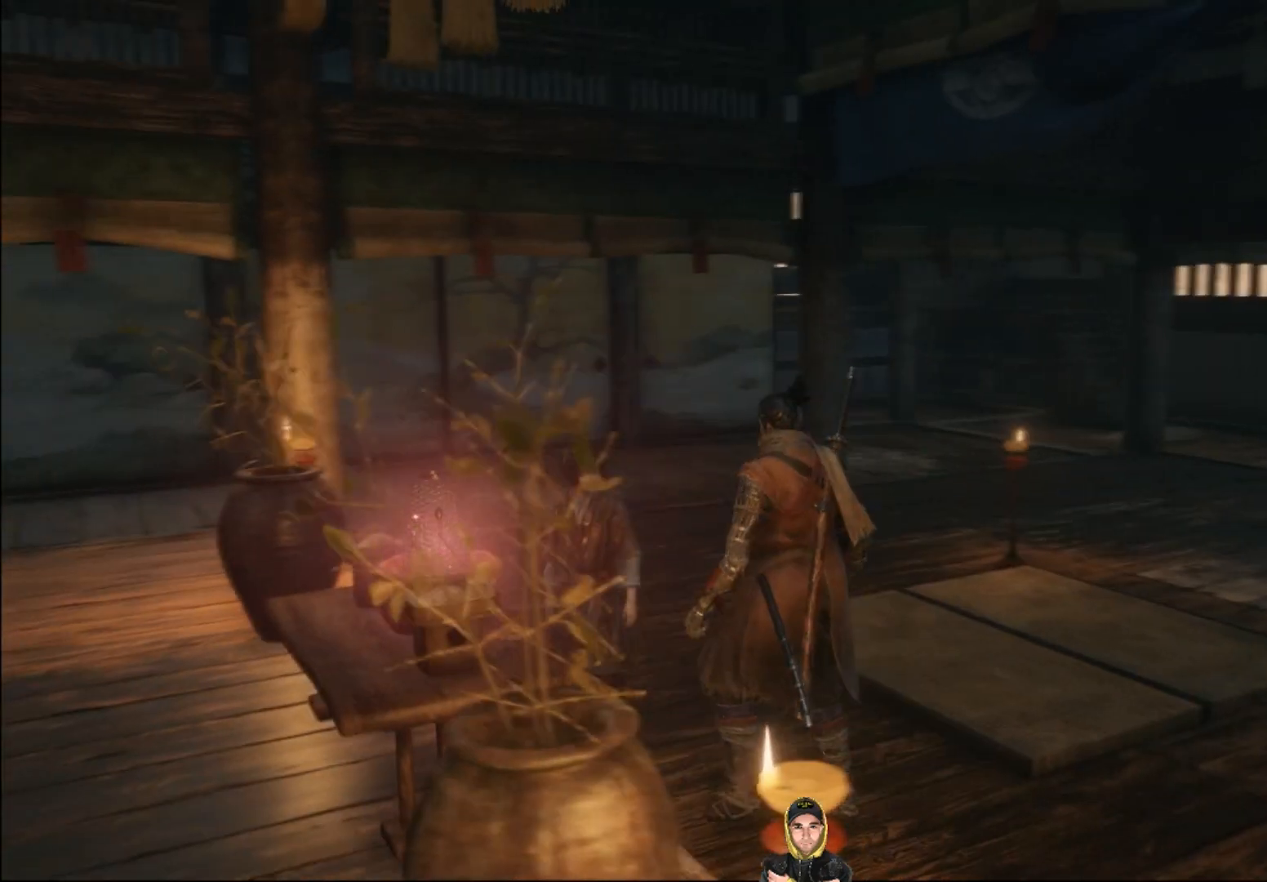
{"buttons": [], "left_stick": "center", "right_stick": "left", "events": []}
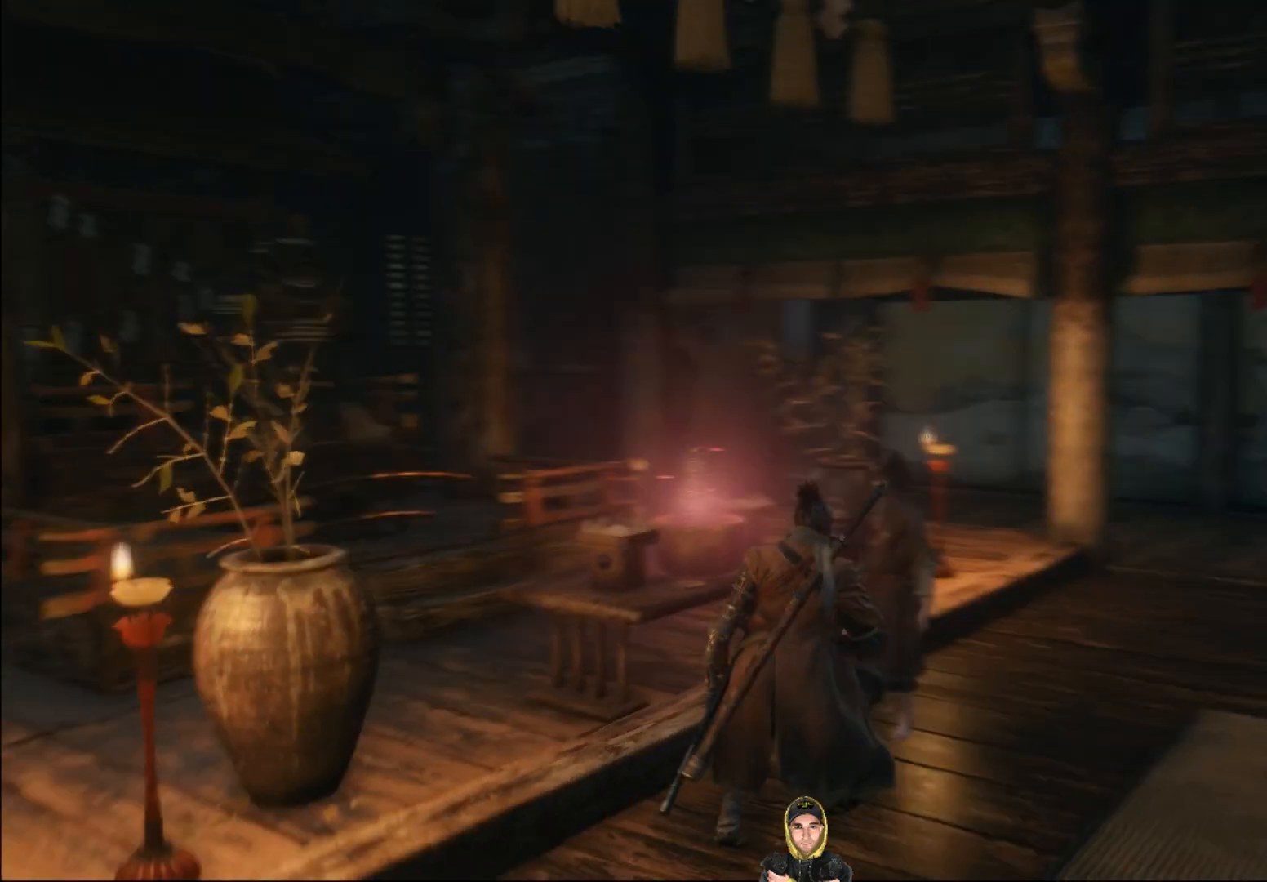
{"buttons": [], "left_stick": "center", "right_stick": "center", "events": [[167, "right_stick", "down"], [234, "right_stick", "down-right"], [501, "right_stick", "center"]]}
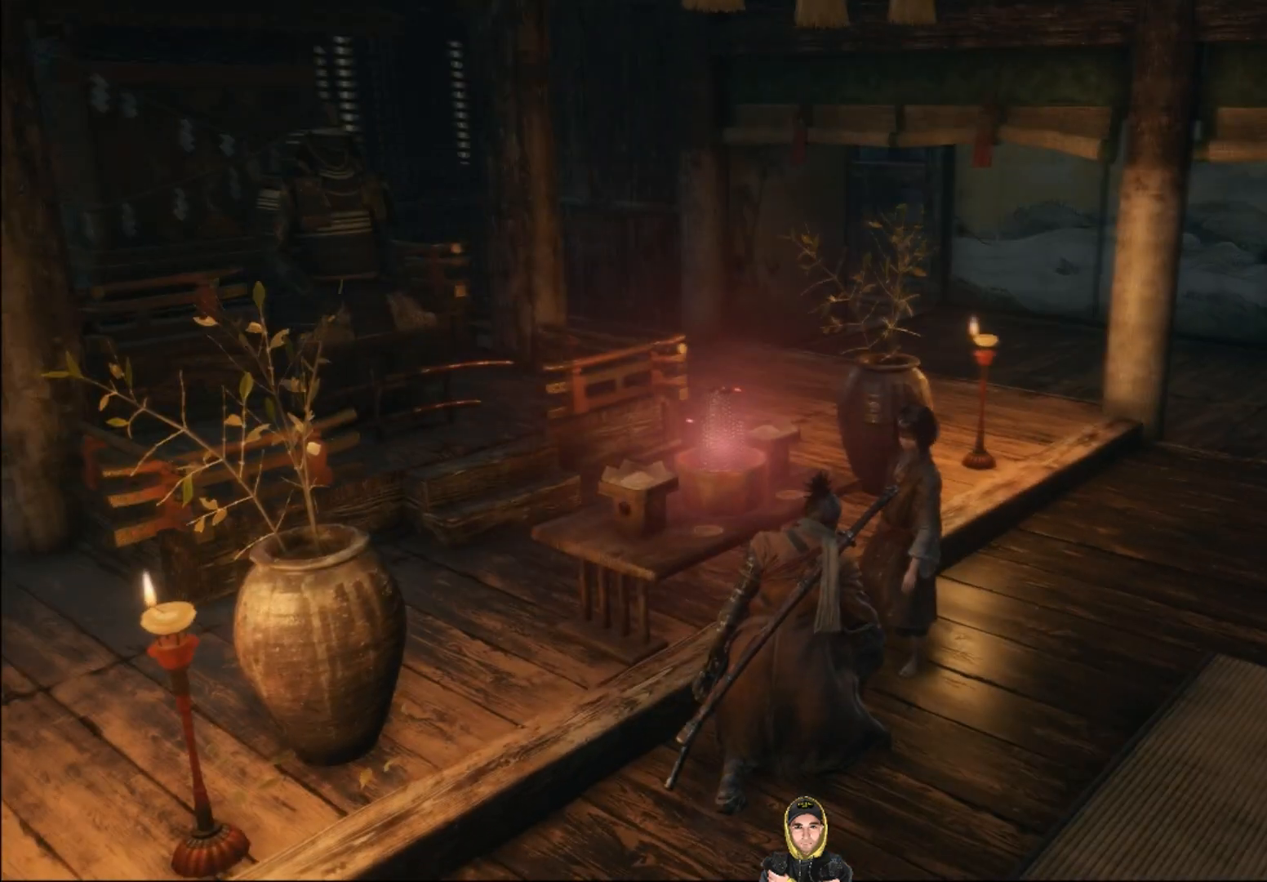
{"buttons": [], "left_stick": "center", "right_stick": "center", "events": [[233, "right_stick", "right"], [400, "right_stick", "center"]]}
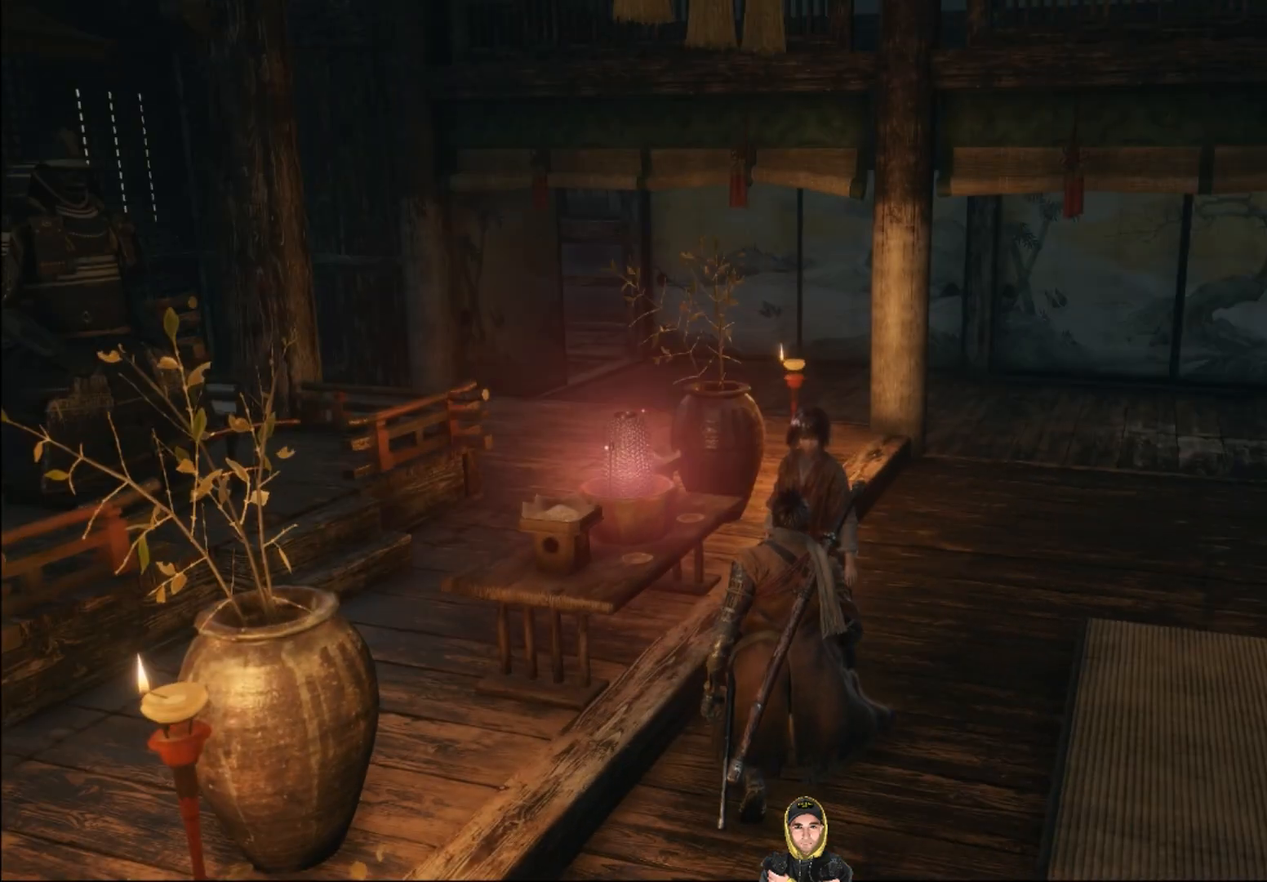
{"buttons": [], "left_stick": "center", "right_stick": "center", "events": []}
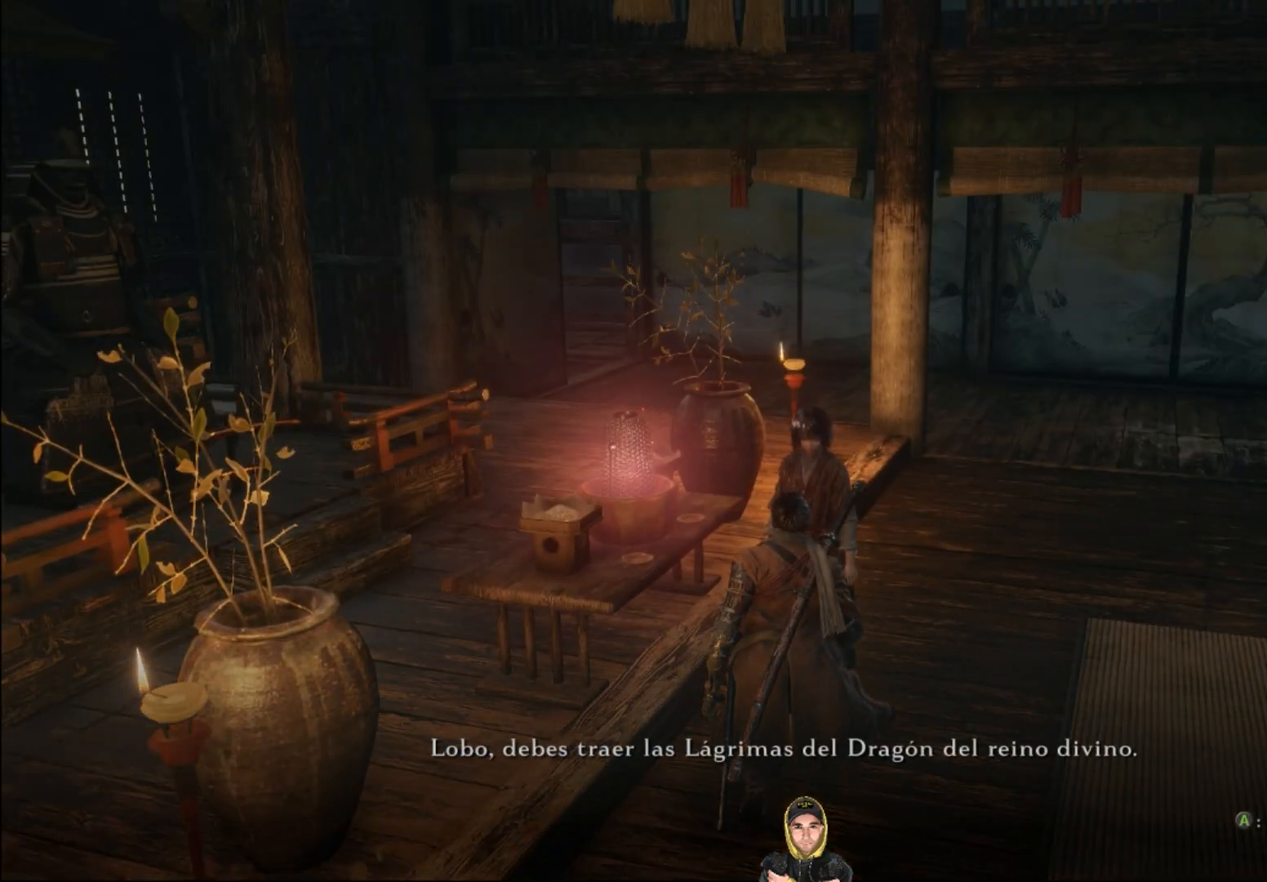
{"buttons": [], "left_stick": "center", "right_stick": "center", "events": []}
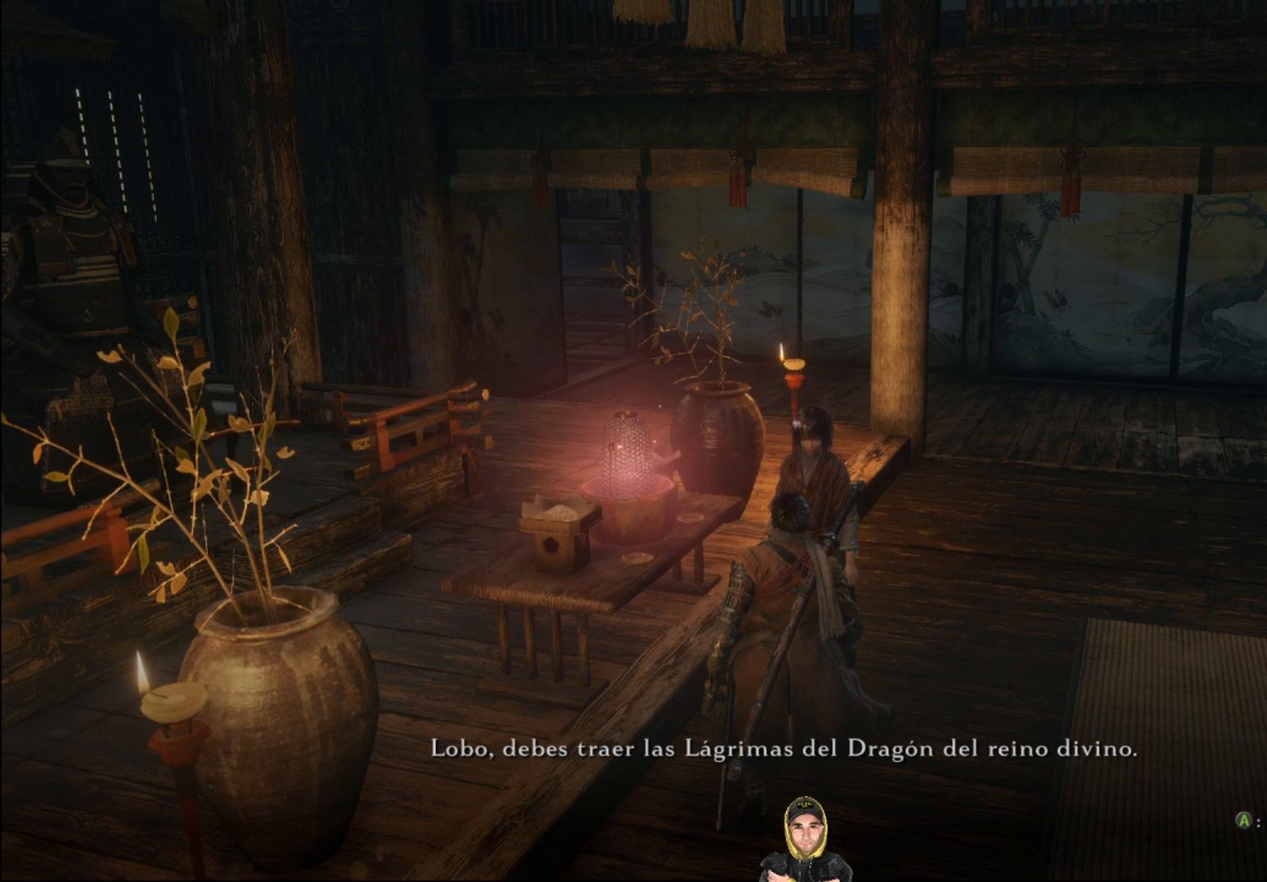
{"buttons": [], "left_stick": "center", "right_stick": "center", "events": []}
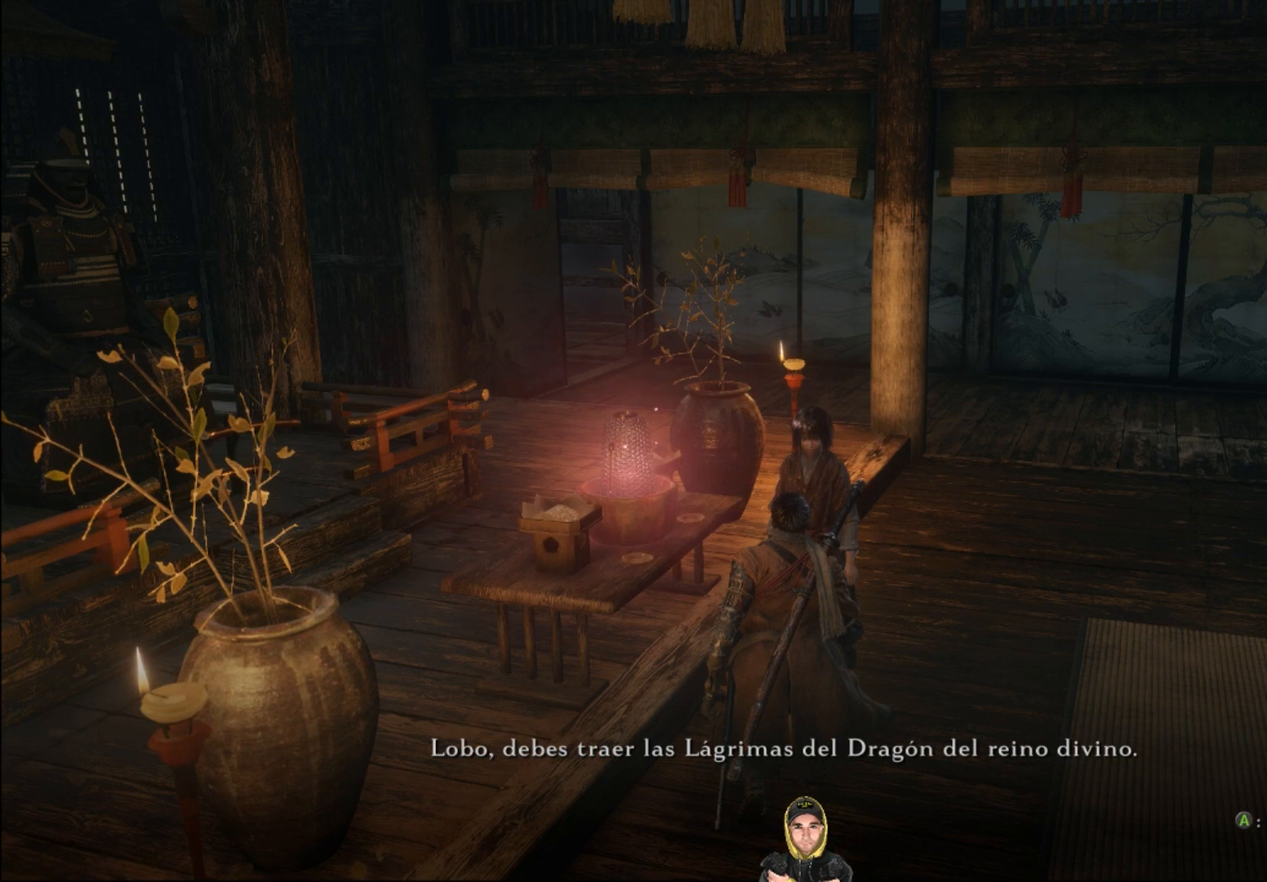
{"buttons": [], "left_stick": "center", "right_stick": "center", "events": []}
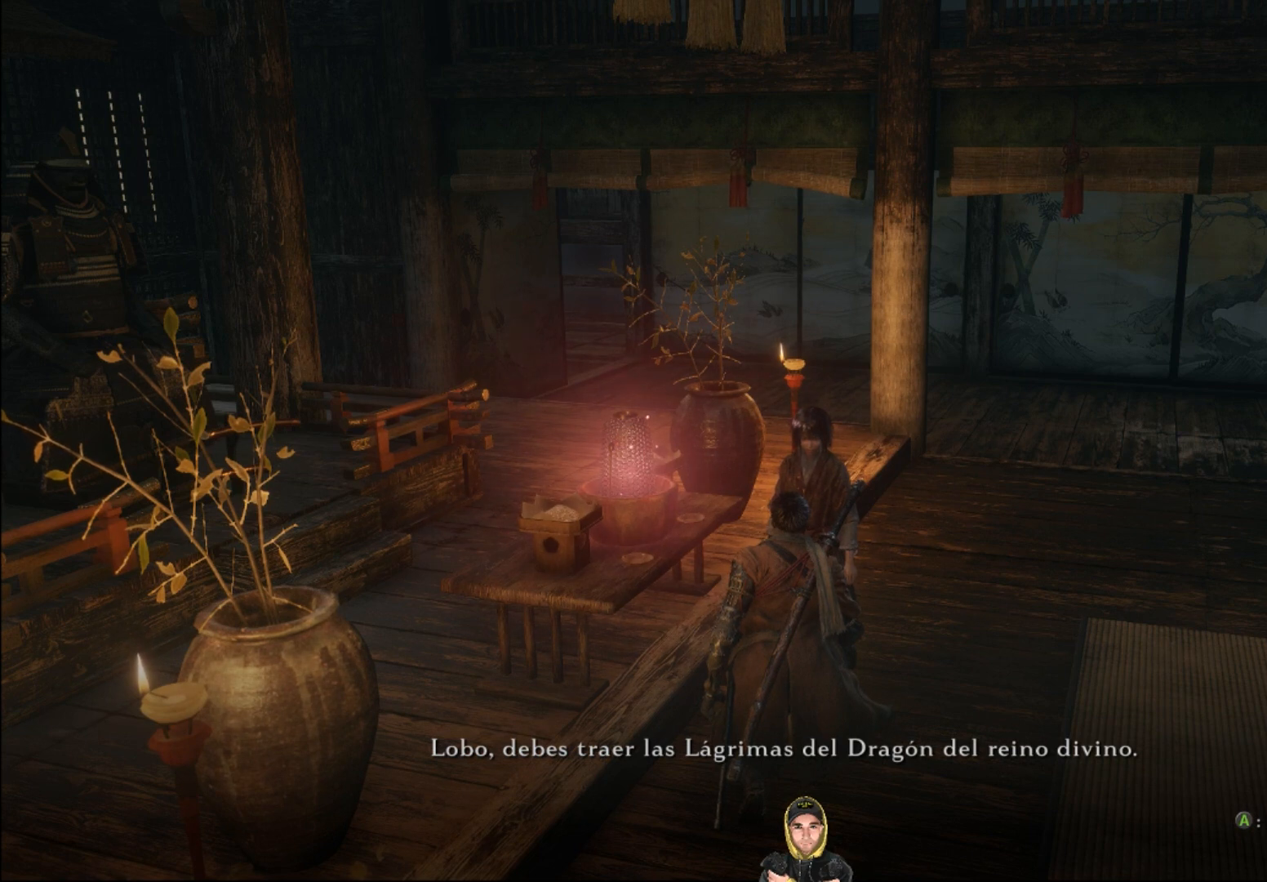
{"buttons": [], "left_stick": "center", "right_stick": "center", "events": []}
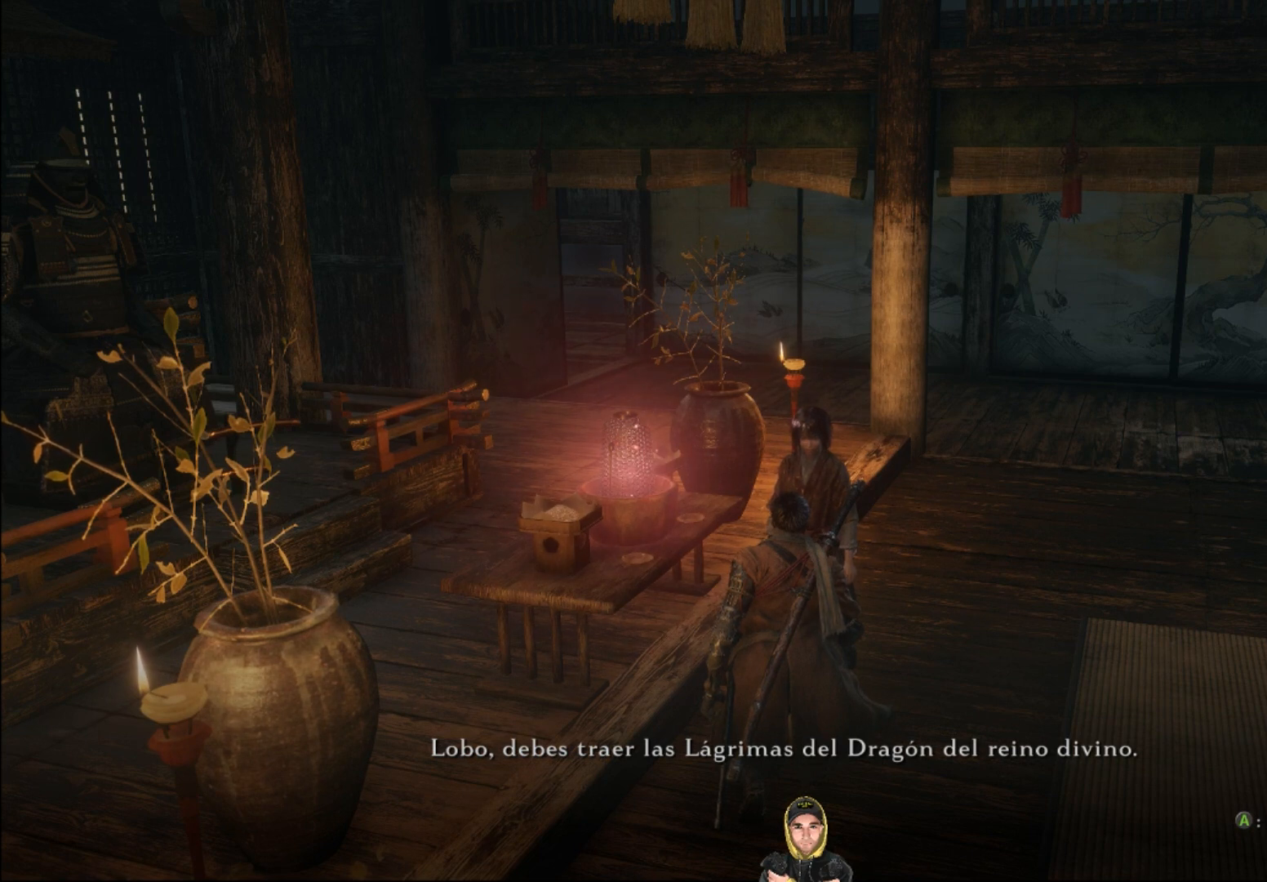
{"buttons": [], "left_stick": "center", "right_stick": "center", "events": []}
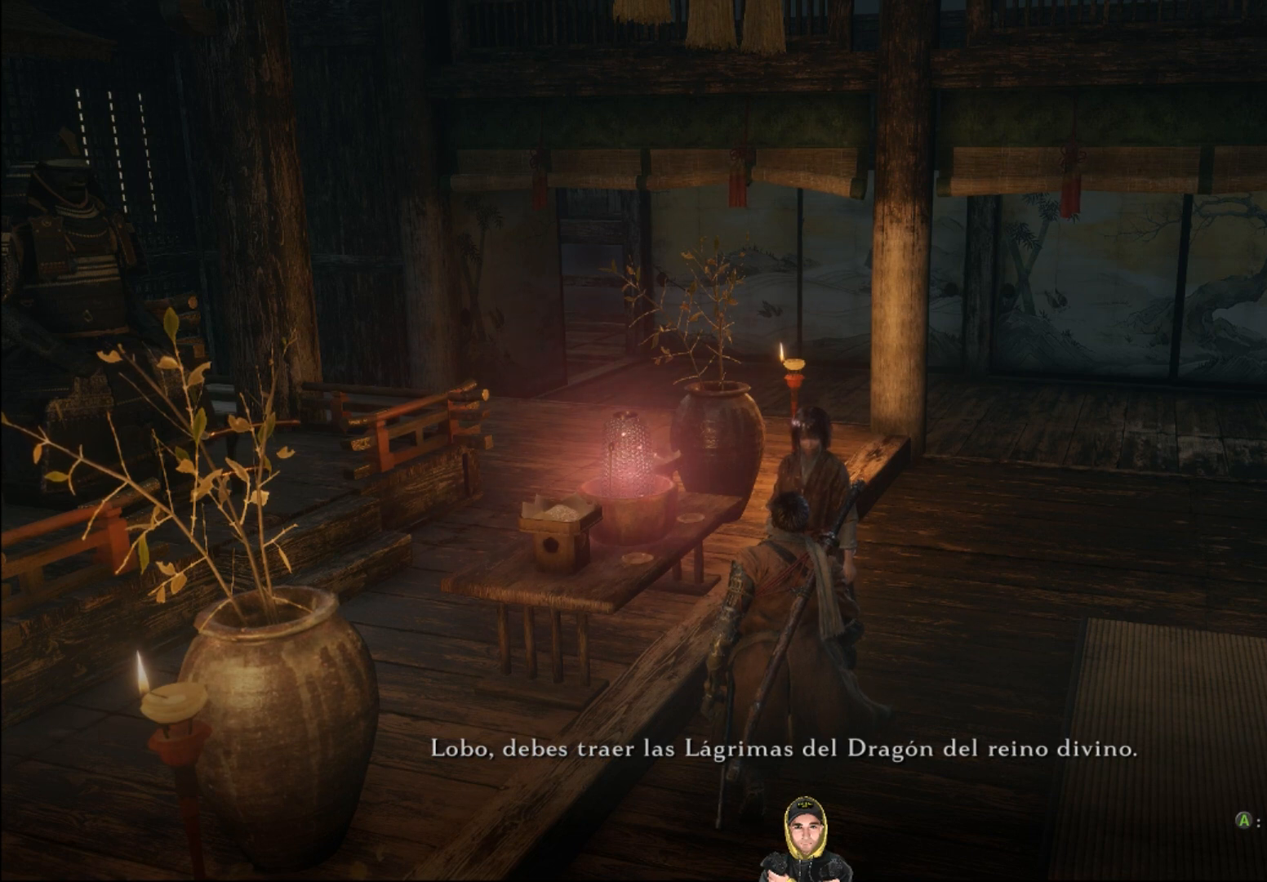
{"buttons": [], "left_stick": "center", "right_stick": "left", "events": [[300, "right_stick", "left"]]}
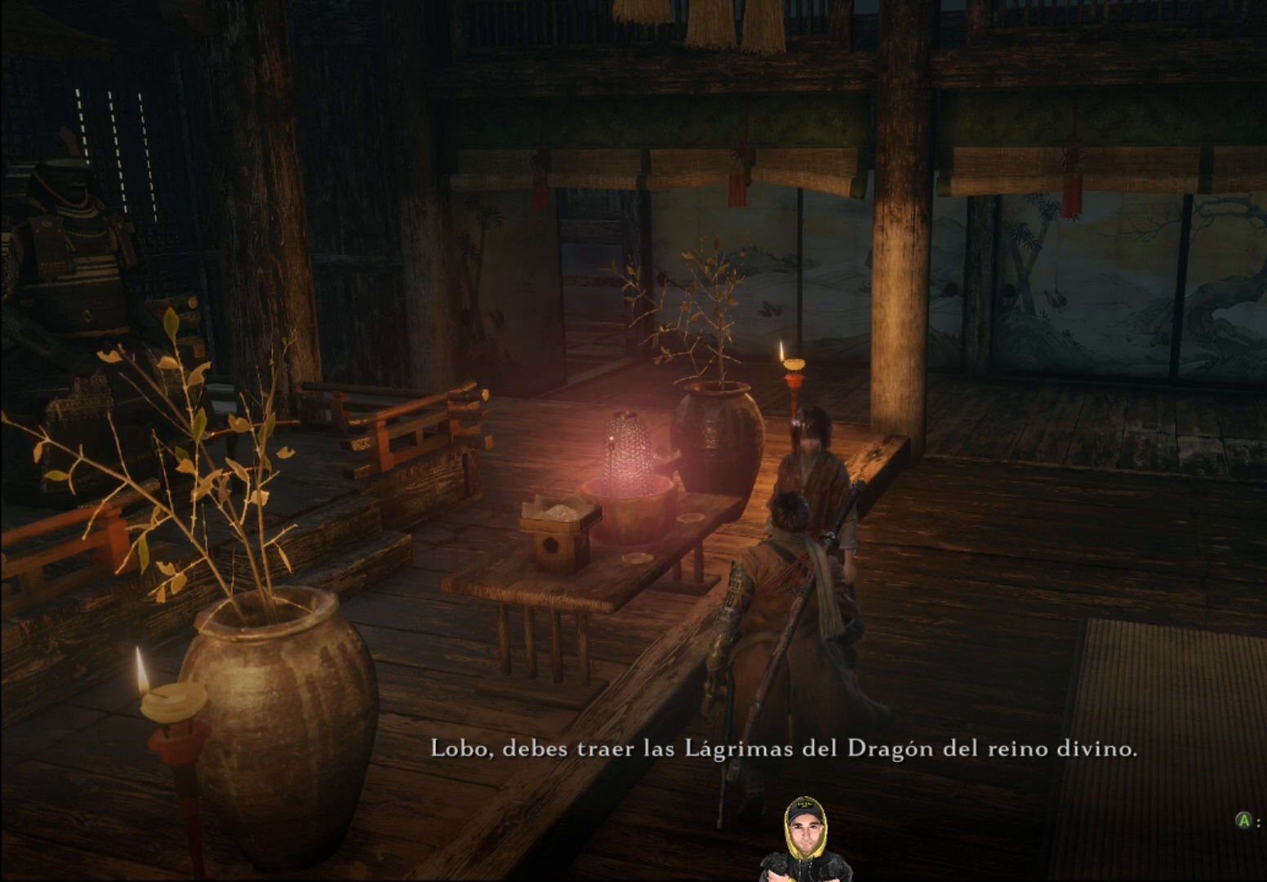
{"buttons": [], "left_stick": "center", "right_stick": "left", "events": []}
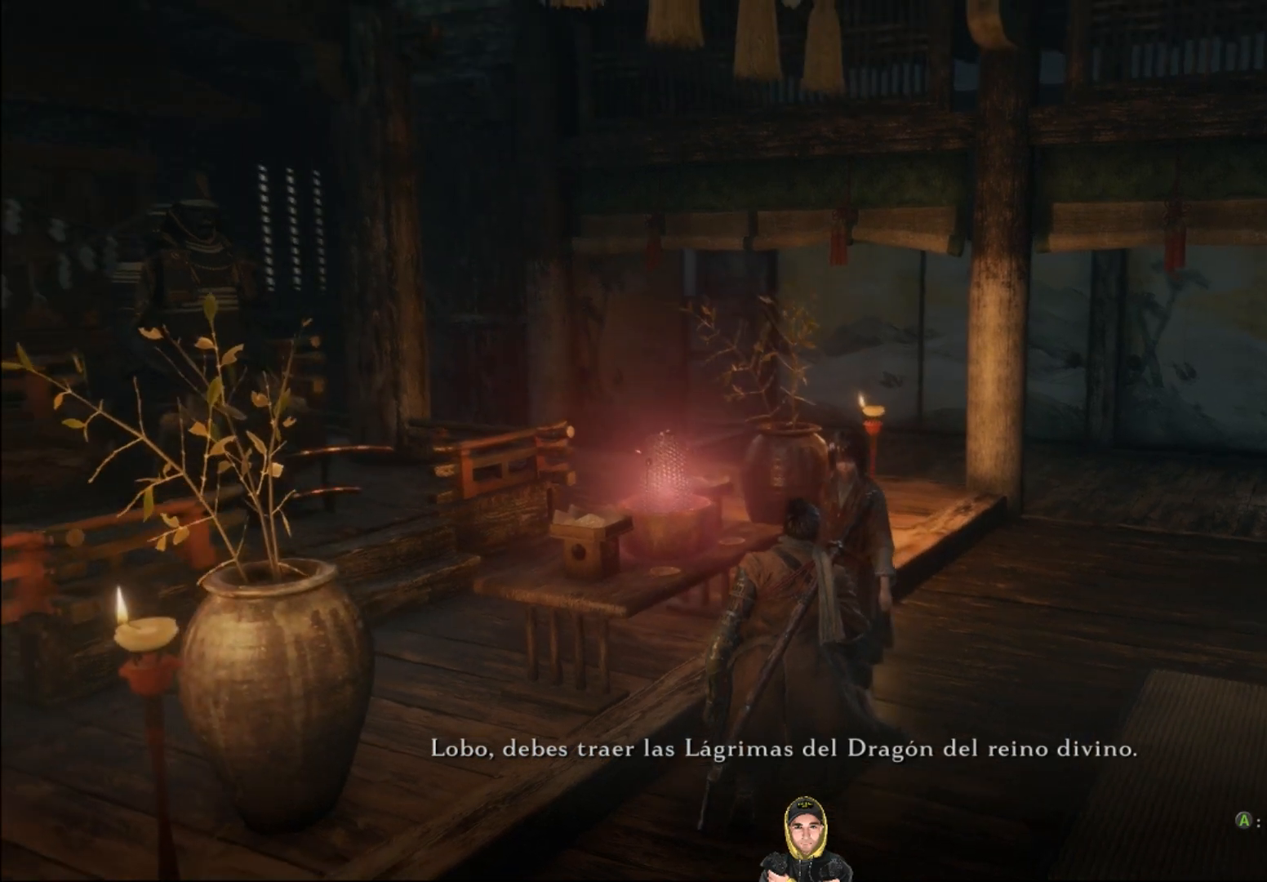
{"buttons": [], "left_stick": "center", "right_stick": "left", "events": []}
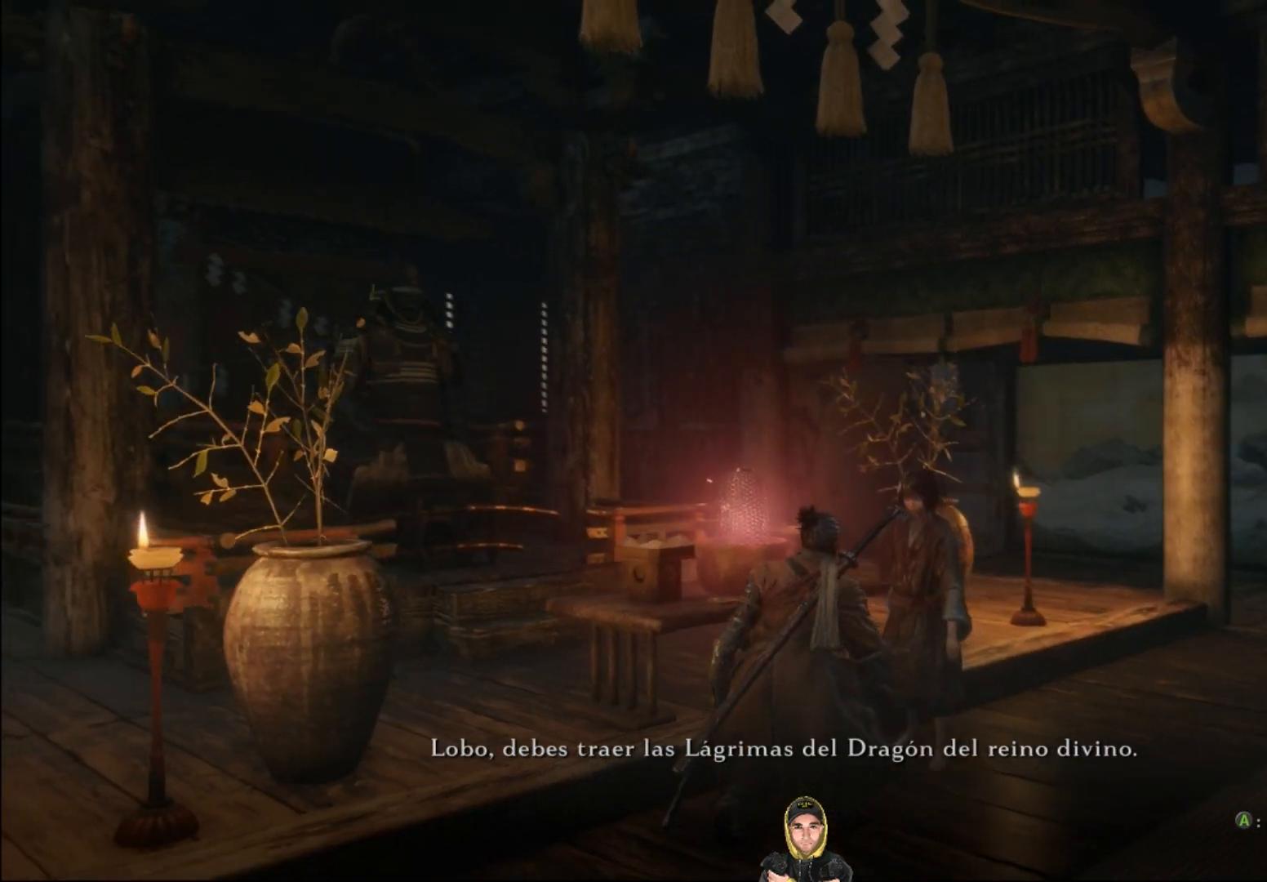
{"buttons": [], "left_stick": "center", "right_stick": "center", "events": [[133, "right_stick", "center"]]}
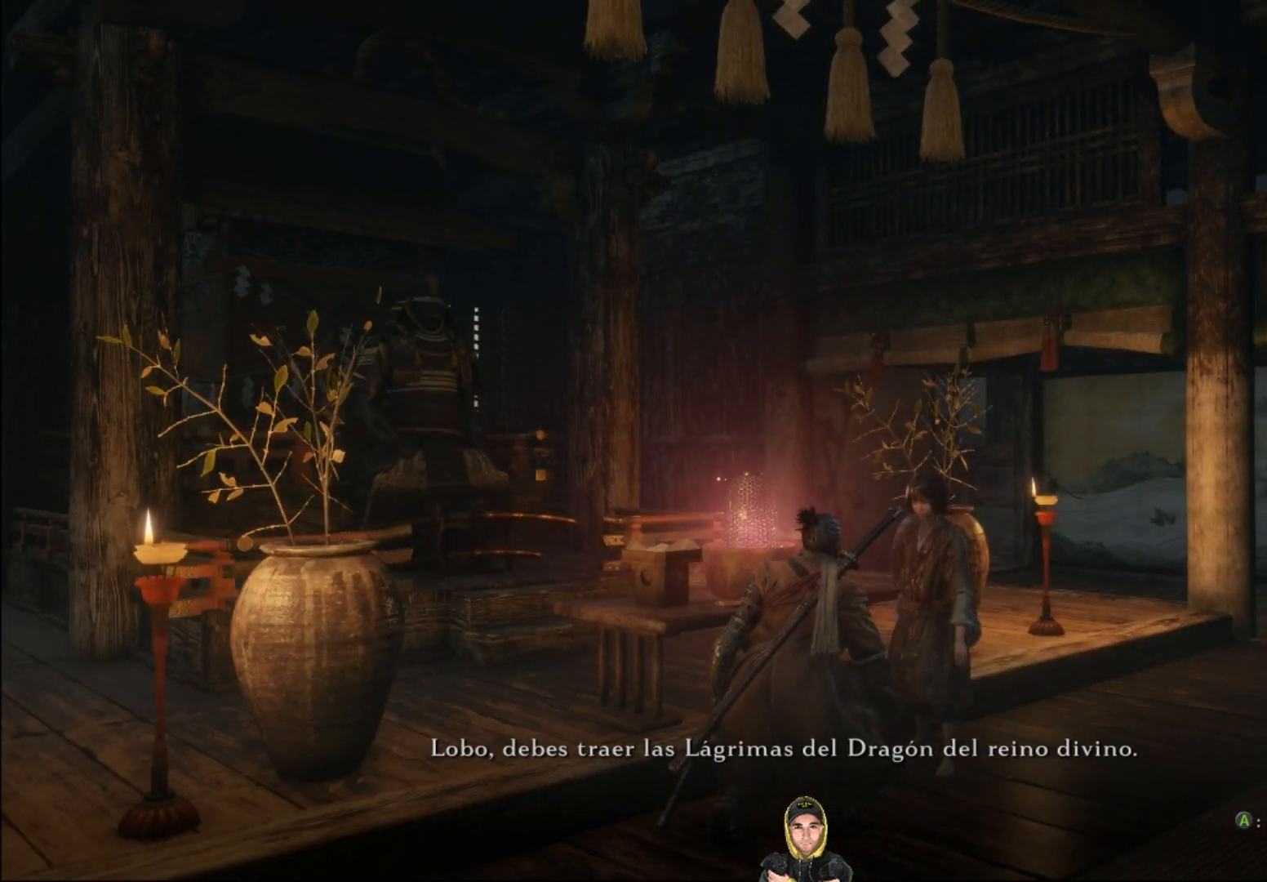
{"buttons": [], "left_stick": "center", "right_stick": "down", "events": [[434, "right_stick", "down"]]}
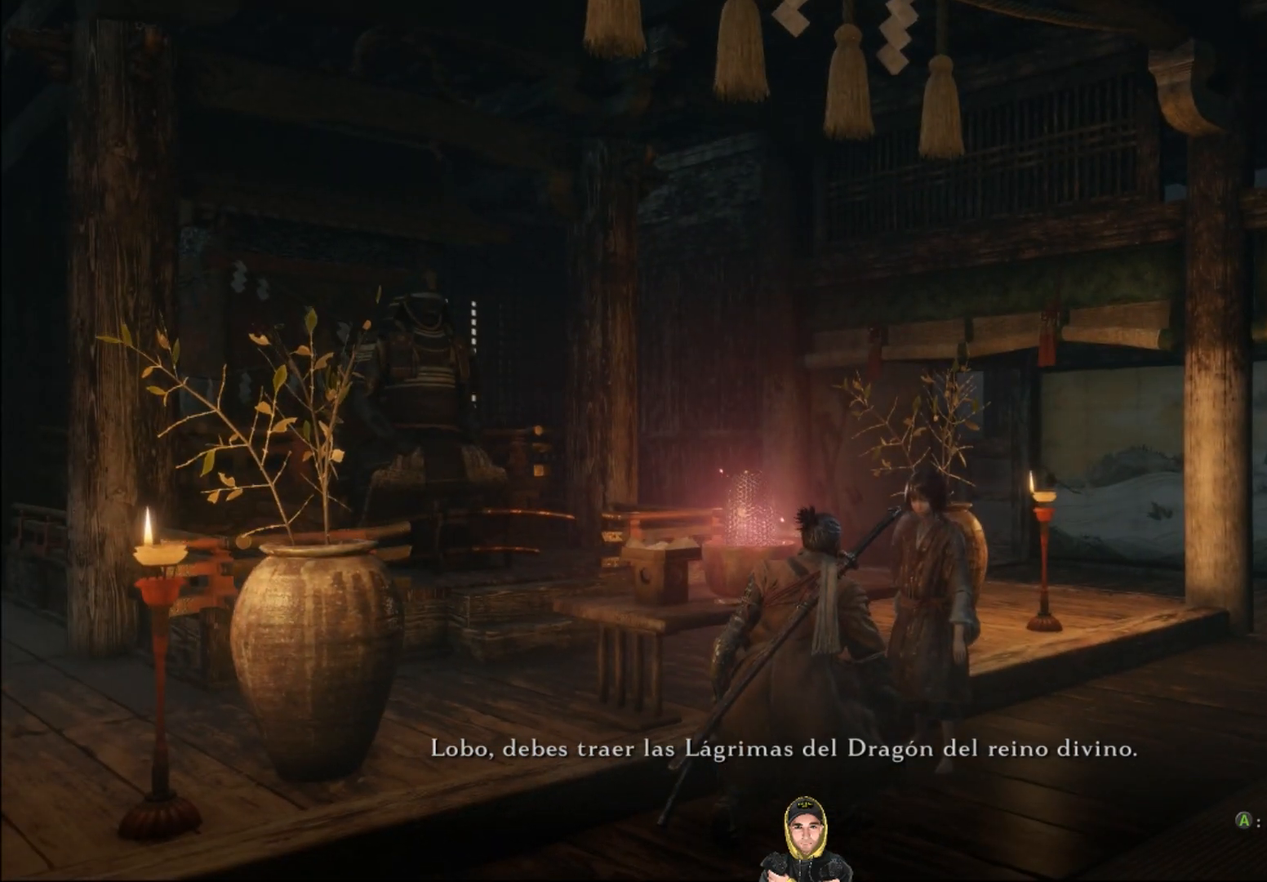
{"buttons": [], "left_stick": "center", "right_stick": "down-right", "events": [[300, "right_stick", "down-right"]]}
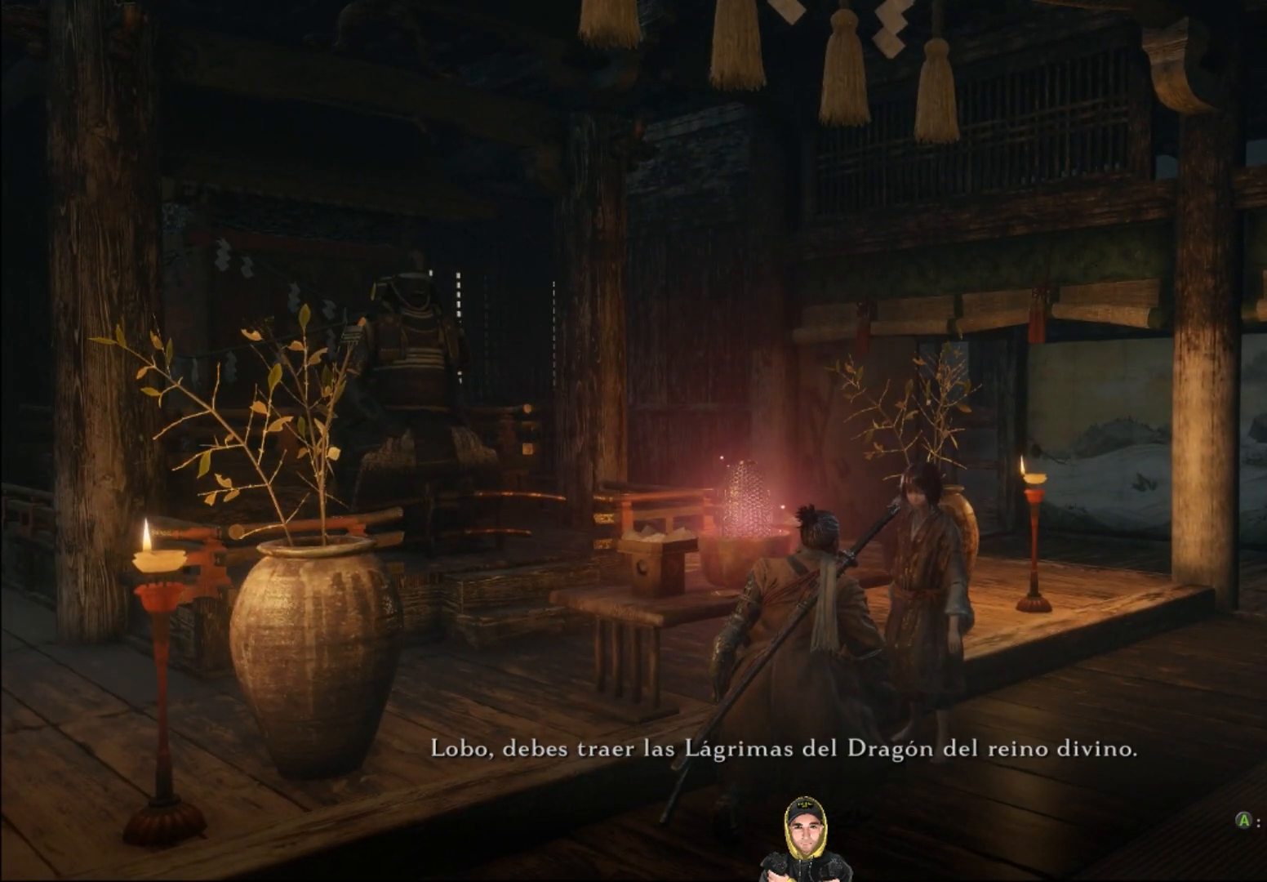
{"buttons": [], "left_stick": "center", "right_stick": "down-right", "events": []}
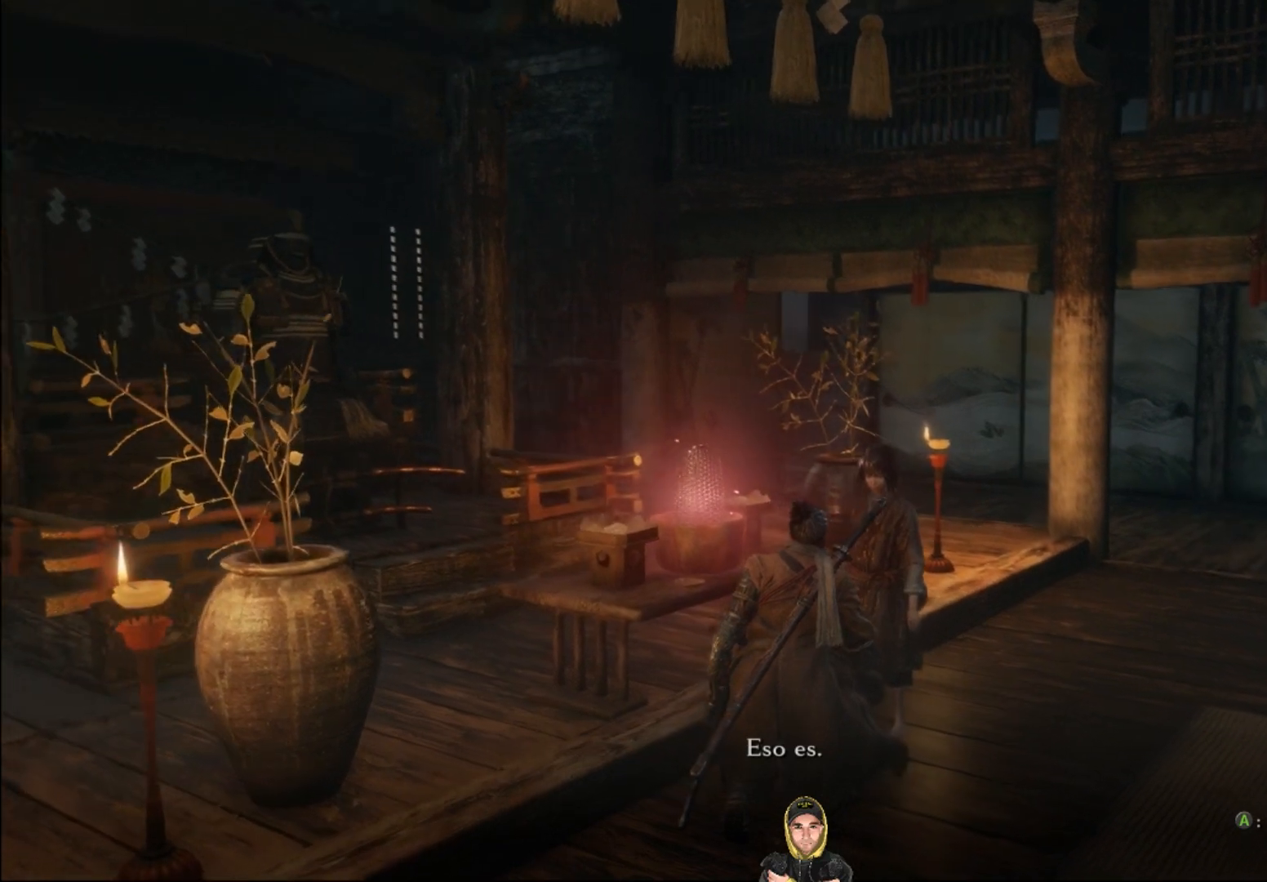
{"buttons": [], "left_stick": "center", "right_stick": "down-right", "events": []}
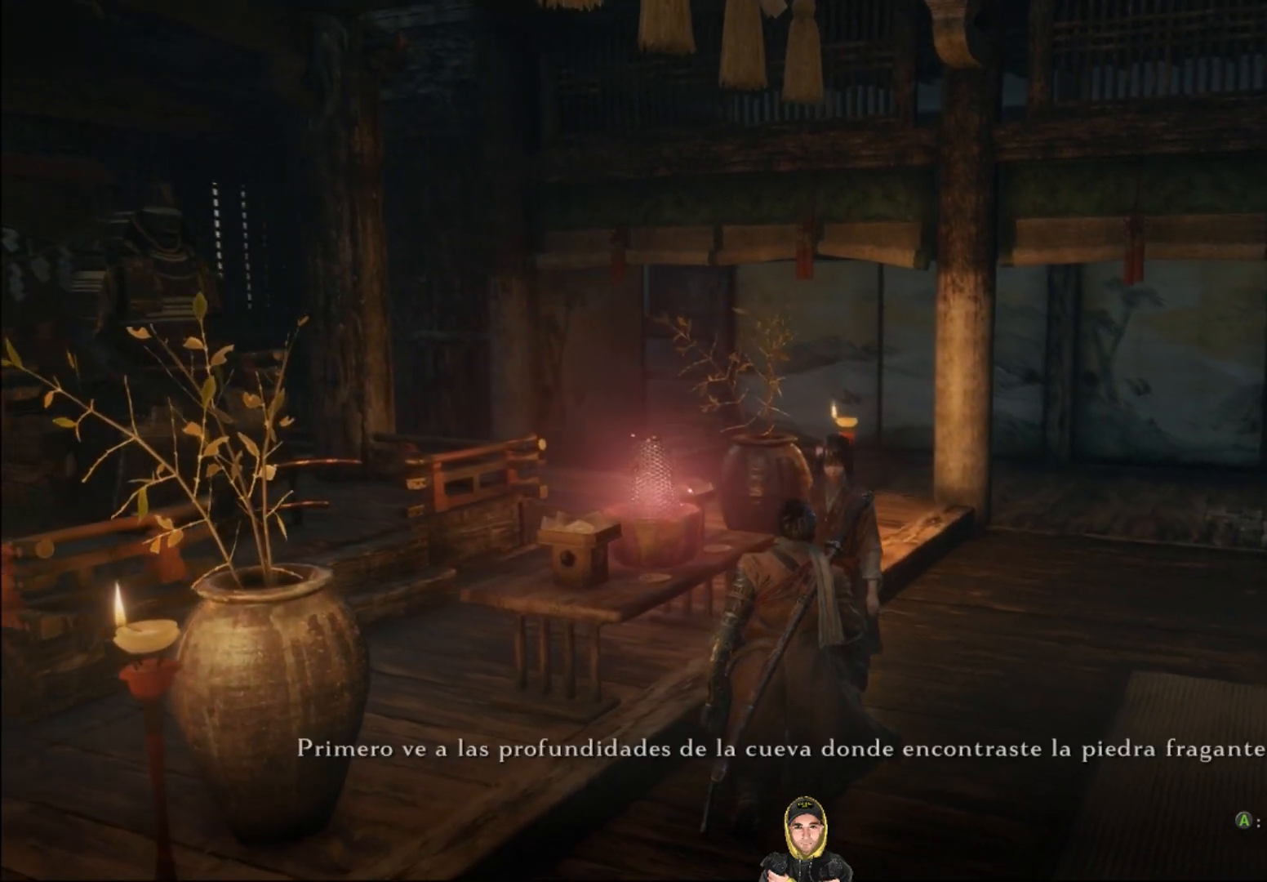
{"buttons": [], "left_stick": "center", "right_stick": "down-right", "events": []}
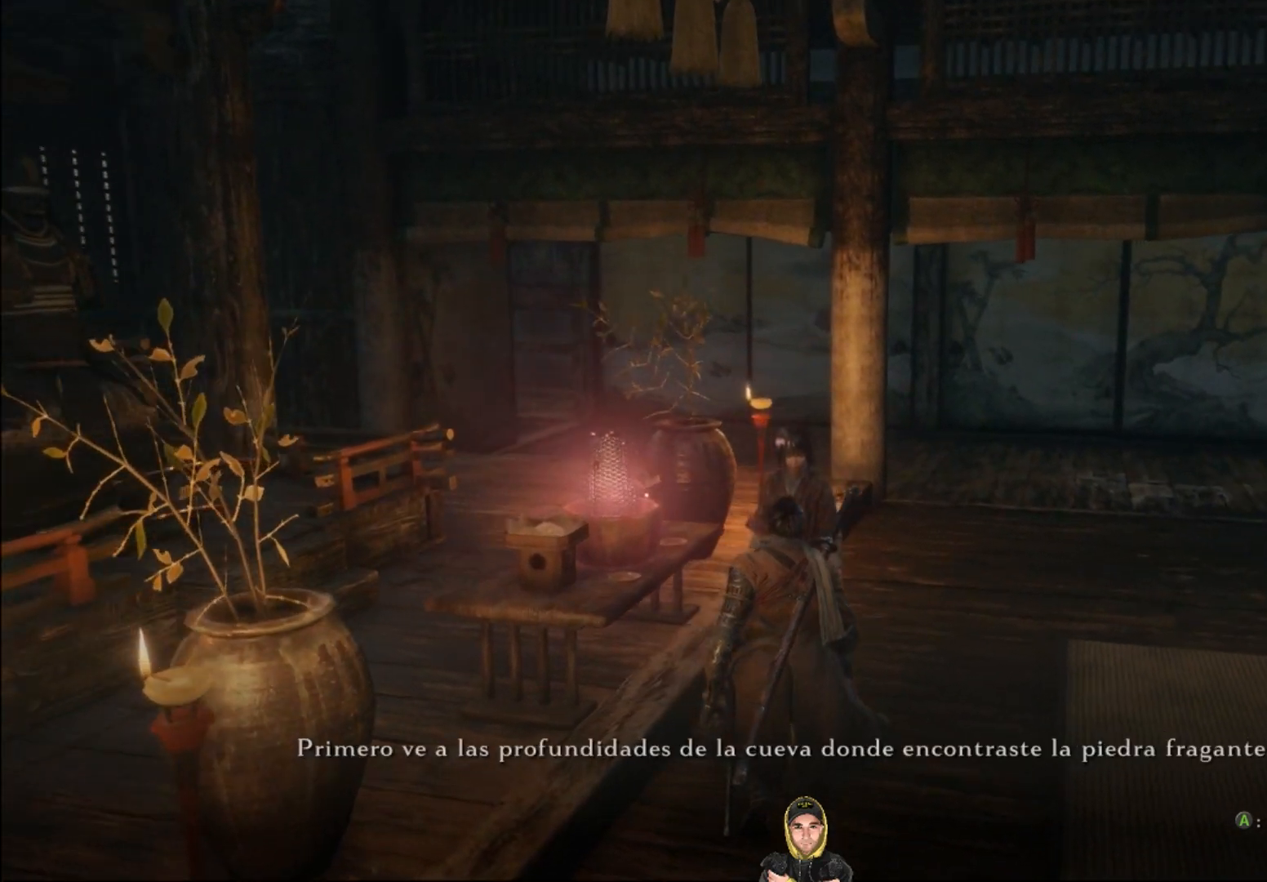
{"buttons": [], "left_stick": "center", "right_stick": "down-right", "events": []}
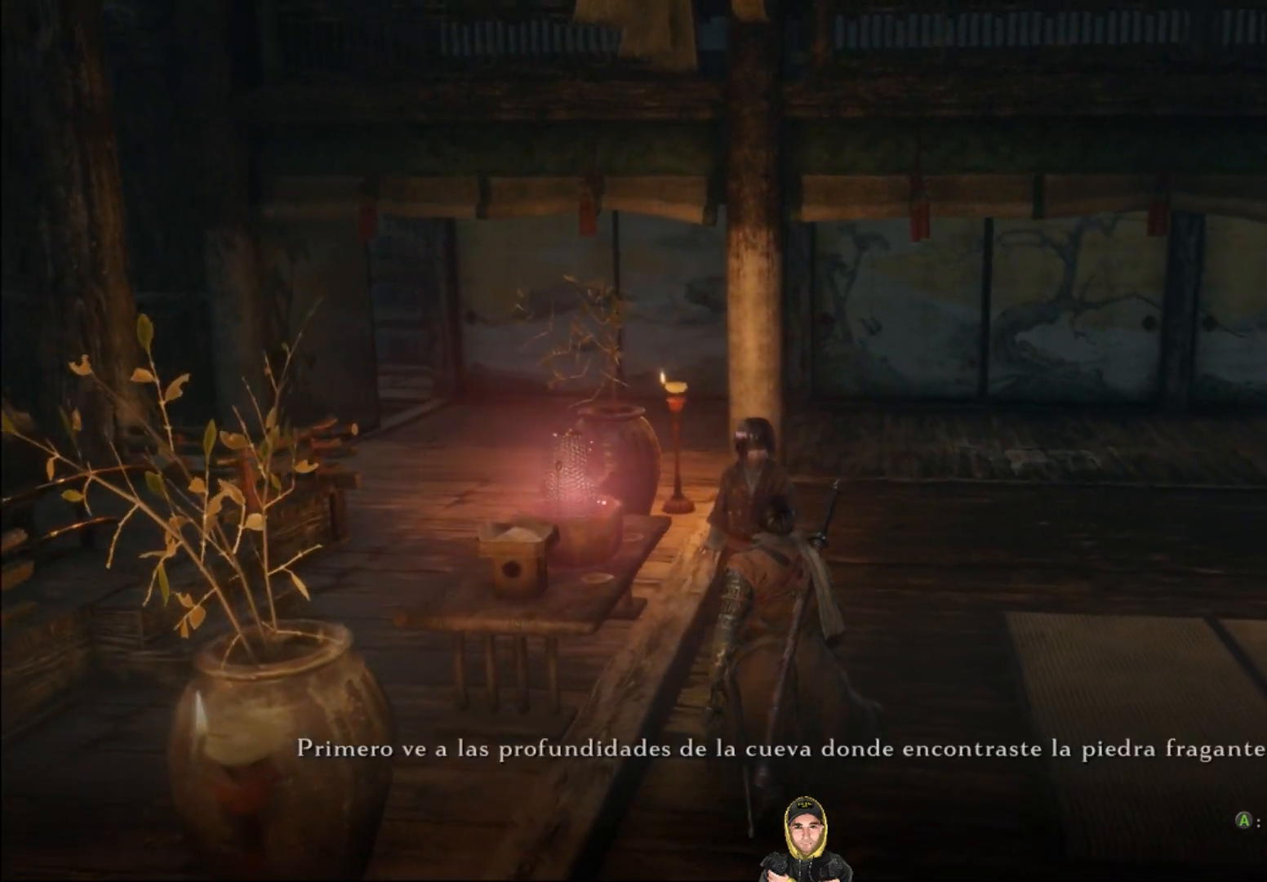
{"buttons": [], "left_stick": "center", "right_stick": "down-right", "events": []}
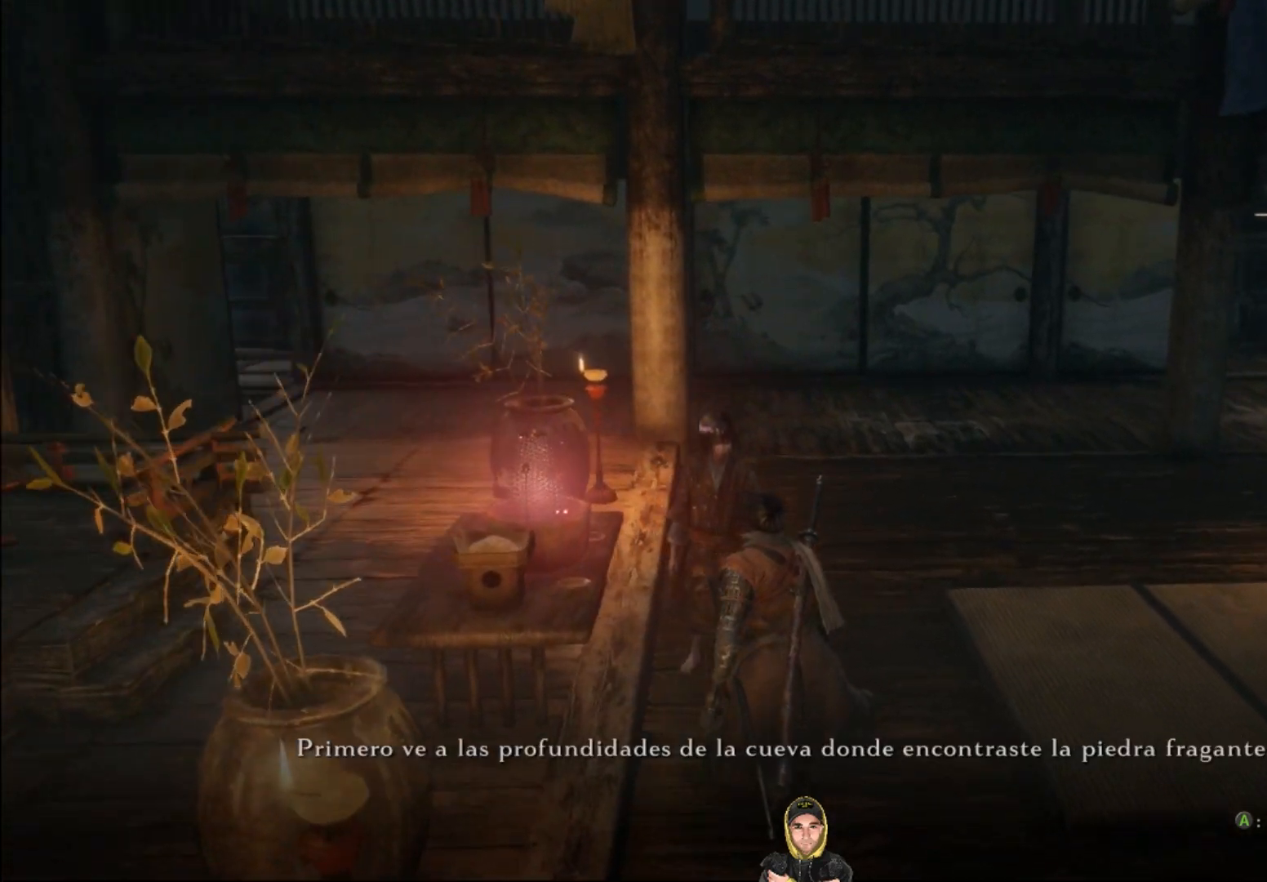
{"buttons": [], "left_stick": "center", "right_stick": "down-right", "events": []}
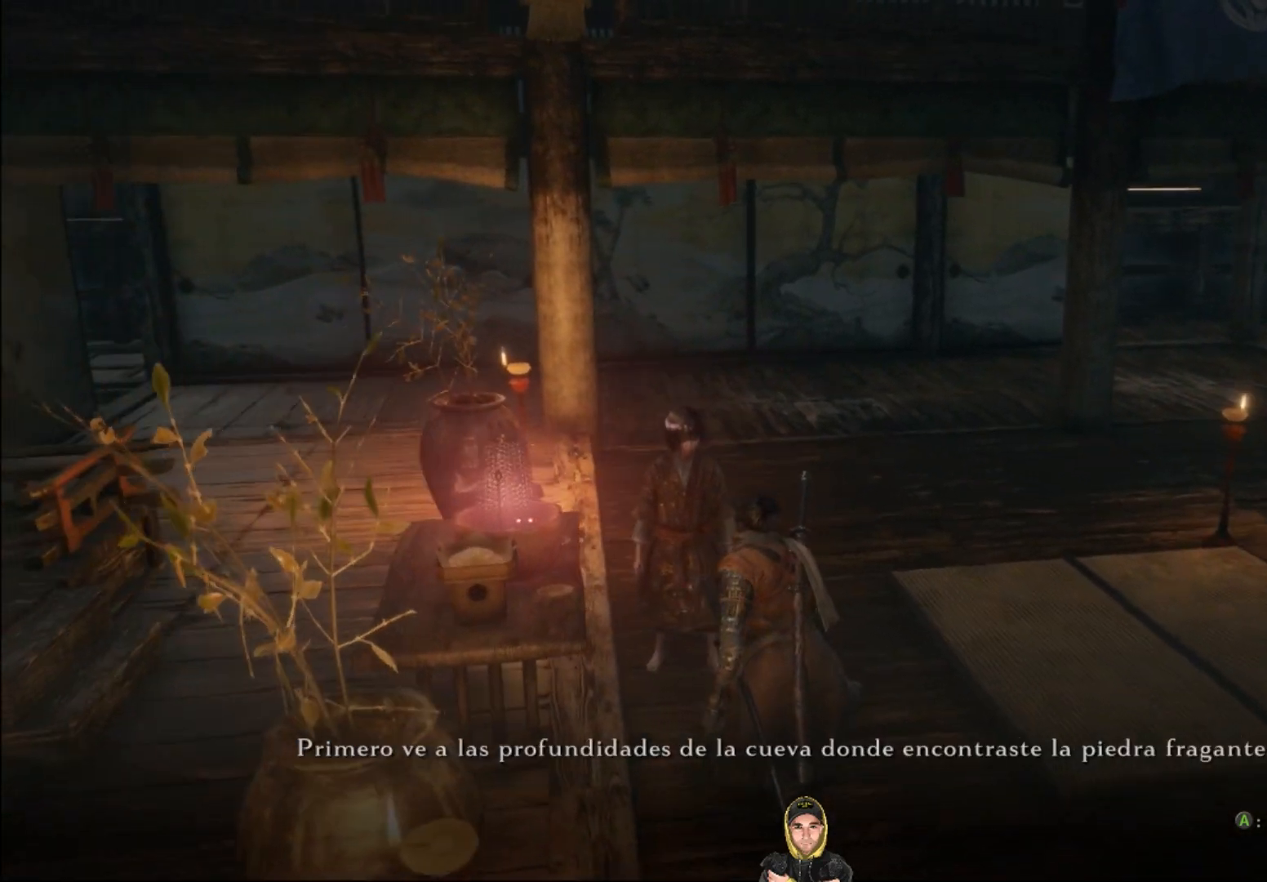
{"buttons": [], "left_stick": "center", "right_stick": "center", "events": [[67, "right_stick", "right"], [367, "right_stick", "center"]]}
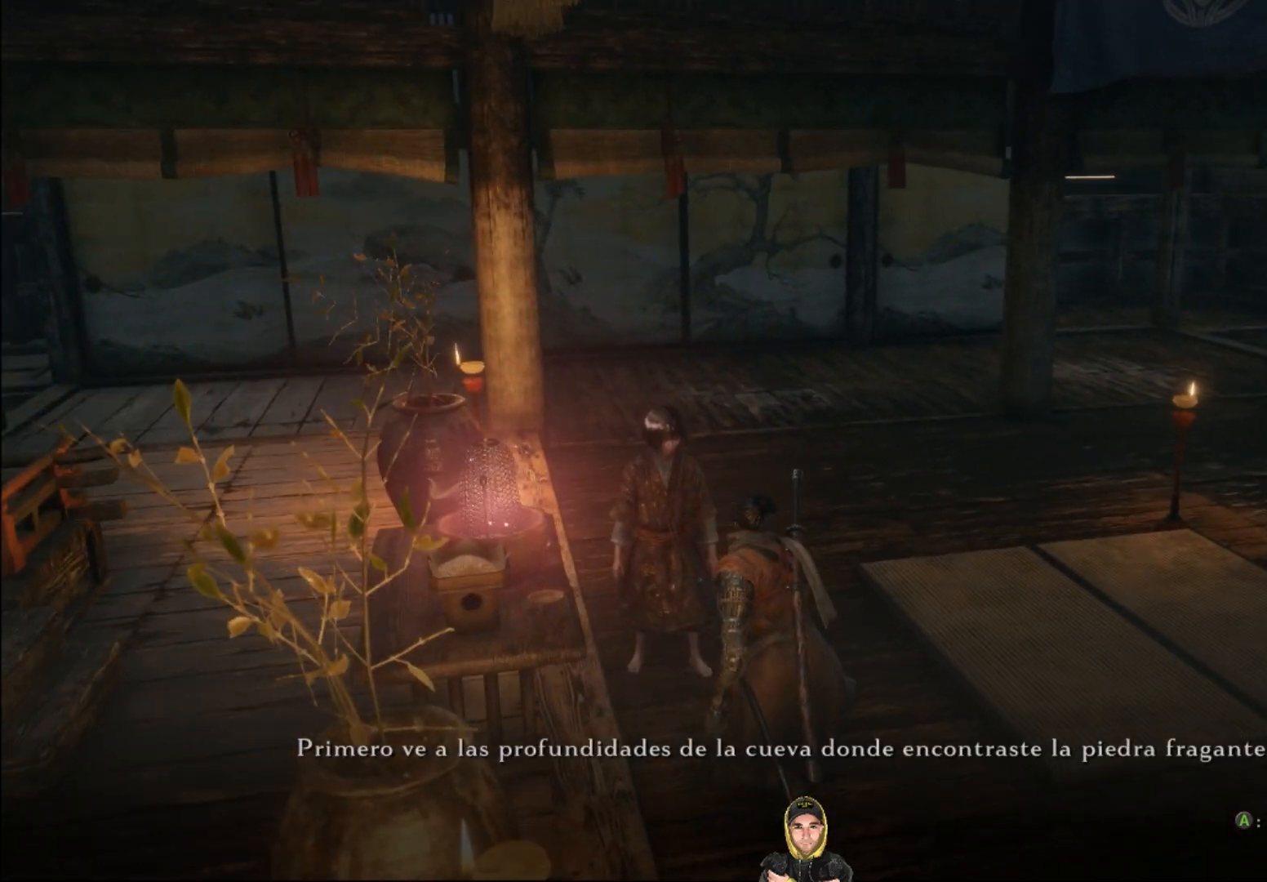
{"buttons": [], "left_stick": "center", "right_stick": "center", "events": [[200, "left_stick", "up"], [400, "left_stick", "center"]]}
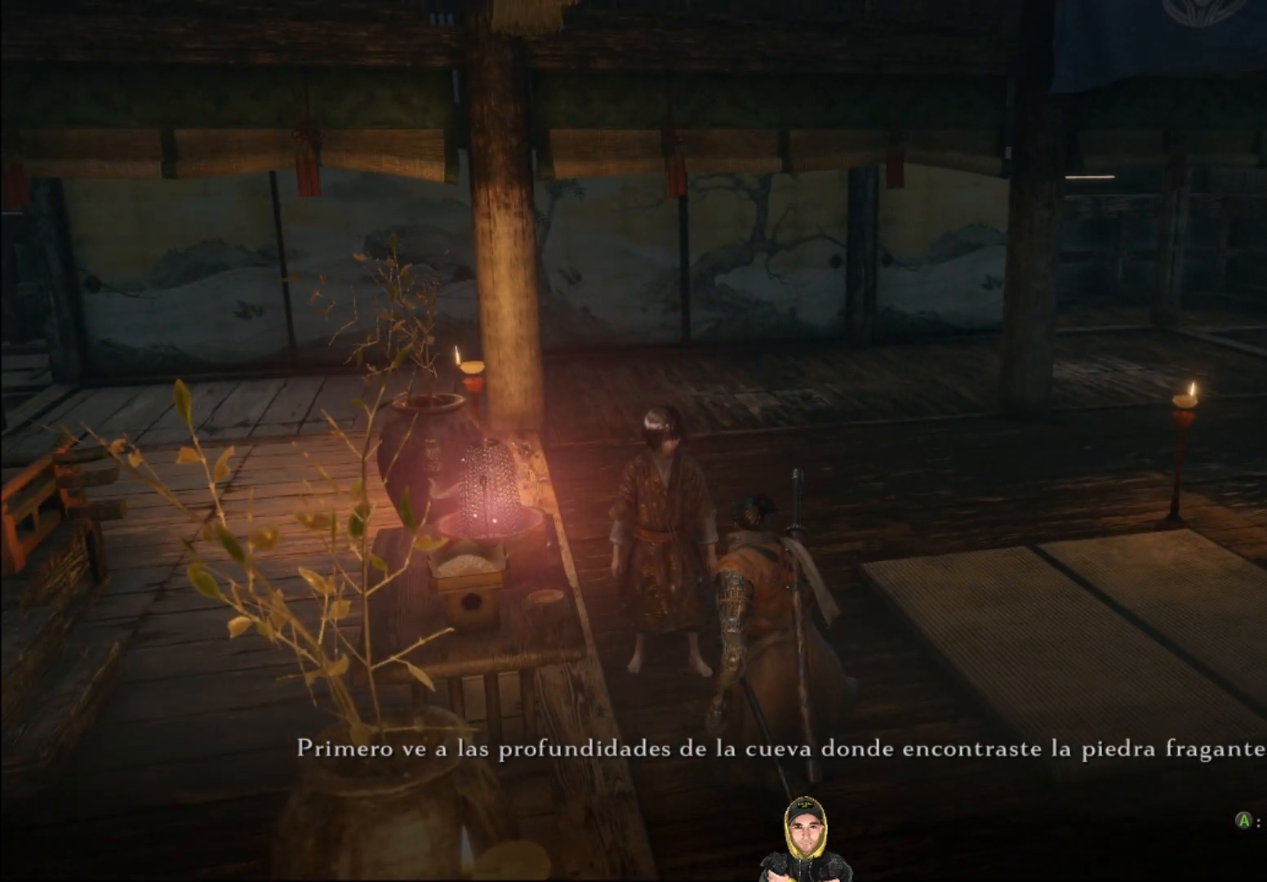
{"buttons": [], "left_stick": "center", "right_stick": "center", "events": []}
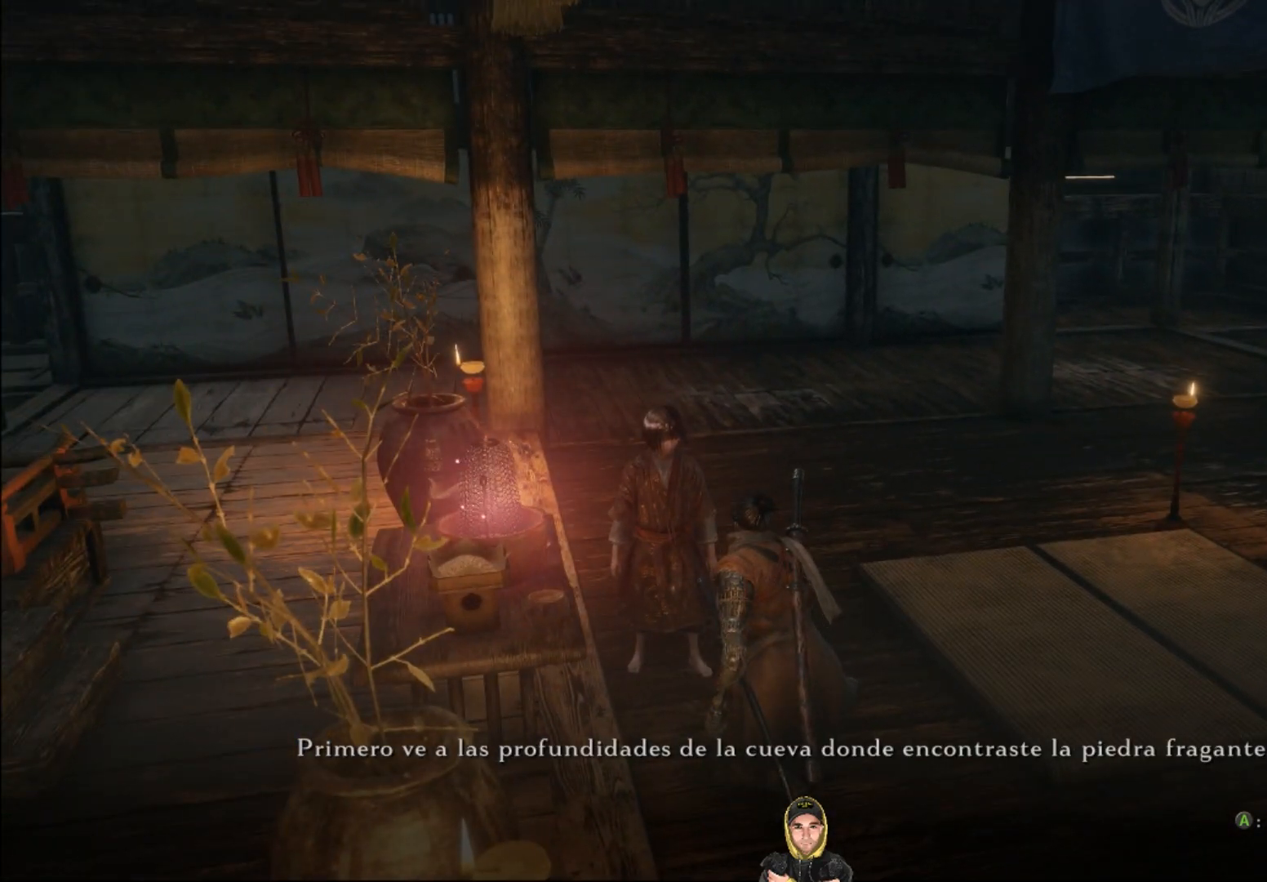
{"buttons": [], "left_stick": "center", "right_stick": "center", "events": []}